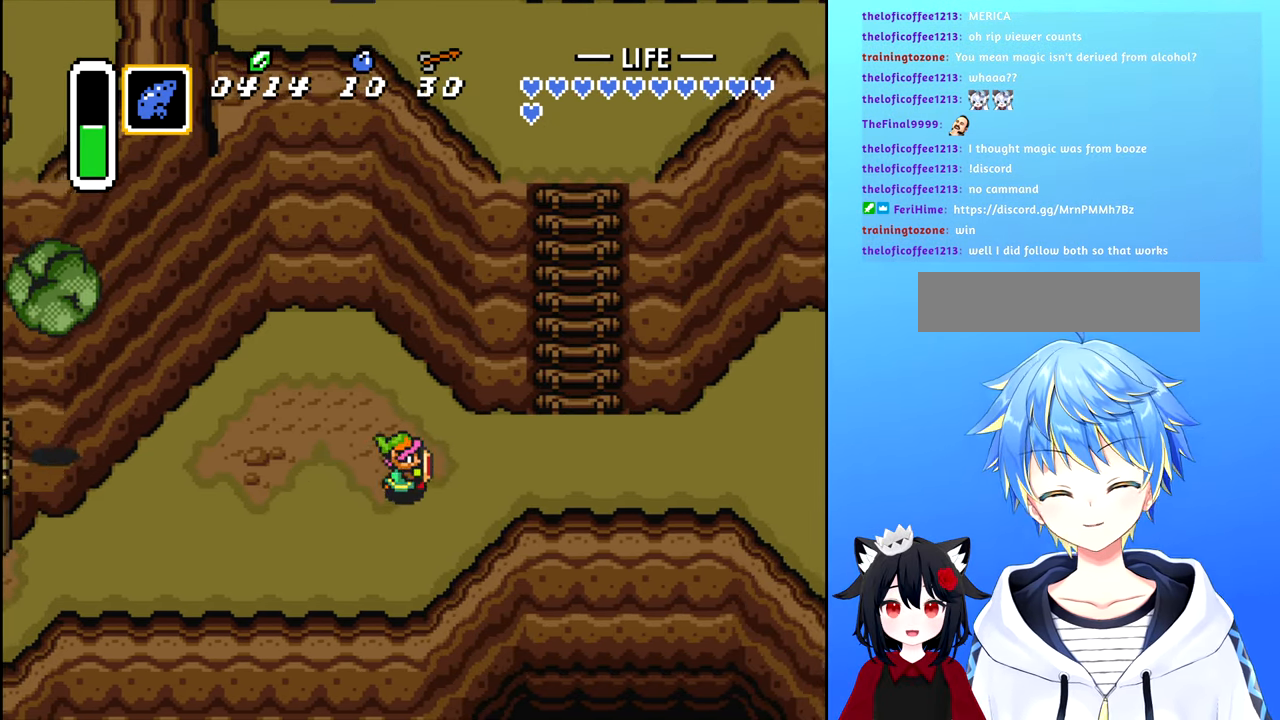
Gameplay with a controller (Nintendo layout); each line is a JSON object with the inputs held at the frame after it. "events" lists button and stick changes between this image and that frame as [ms after this image, input, new state], when the widget could be followed in between. Not read: L3 R3.
{"buttons": ["DPAD_RIGHT"], "events": [[34, "DPAD_UP", "up"]]}
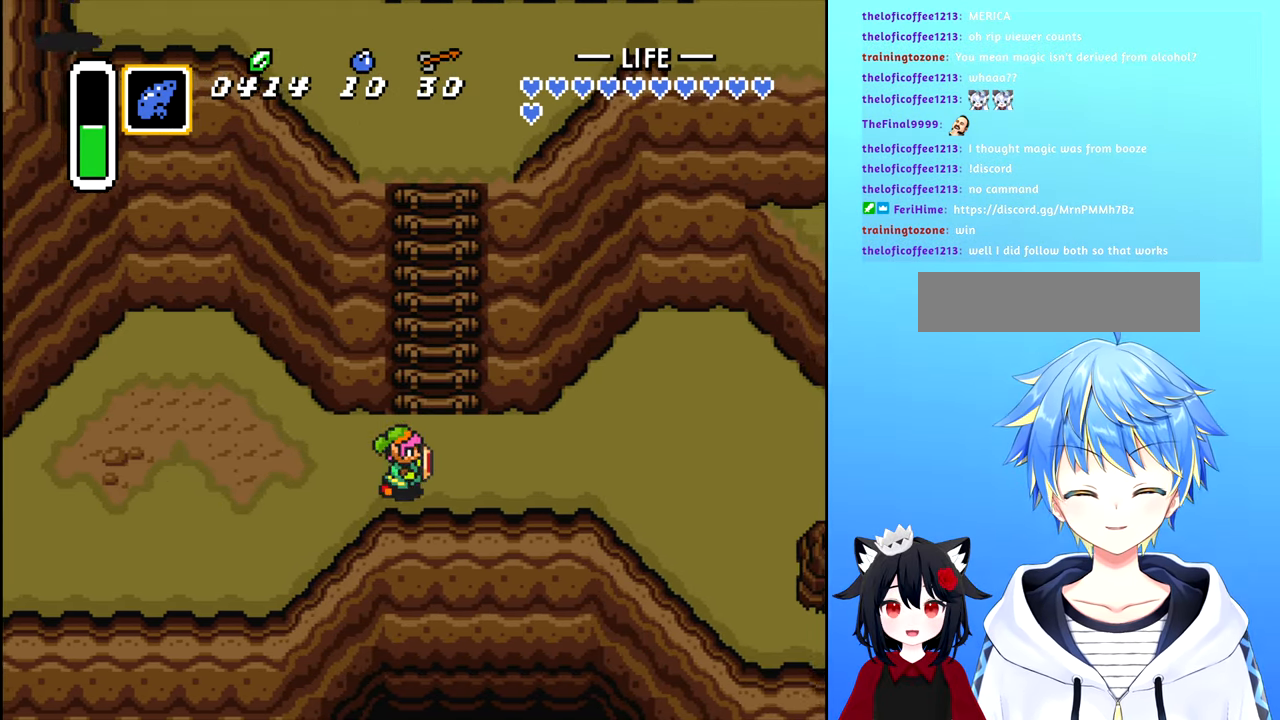
{"buttons": ["DPAD_UP"], "events": [[84, "DPAD_UP", "down"], [117, "DPAD_RIGHT", "up"]]}
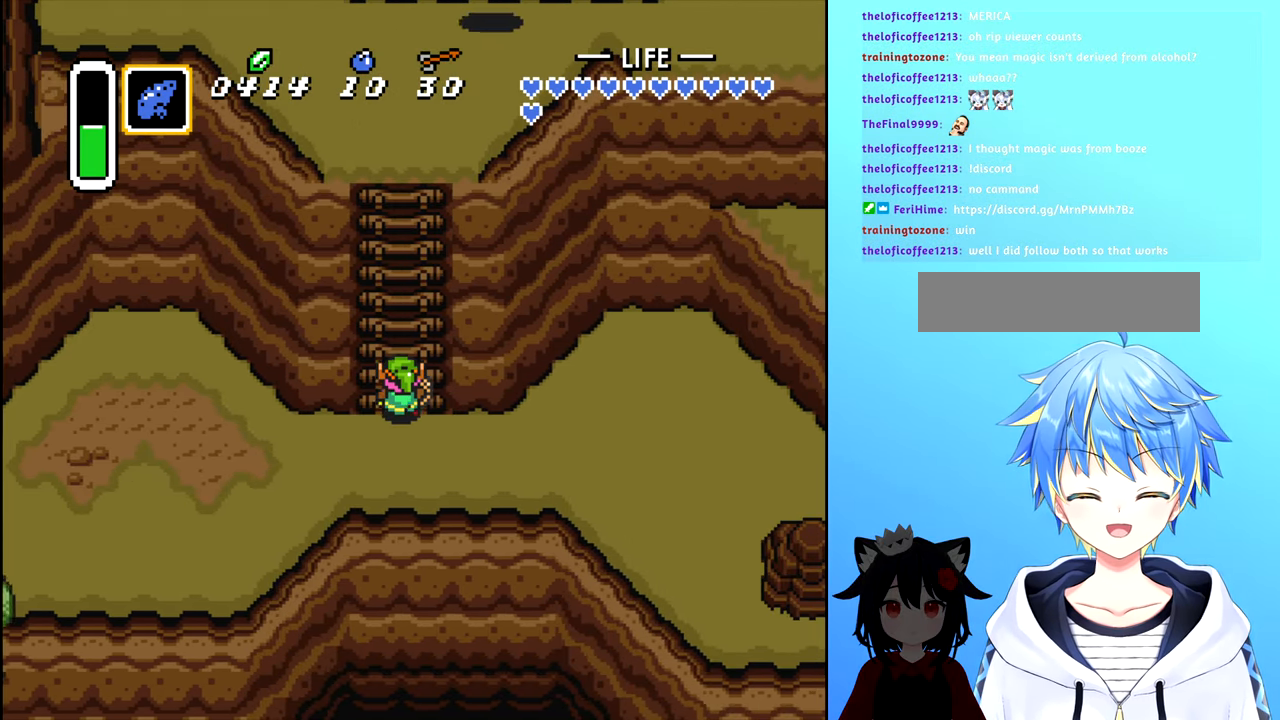
{"buttons": ["DPAD_UP"], "events": []}
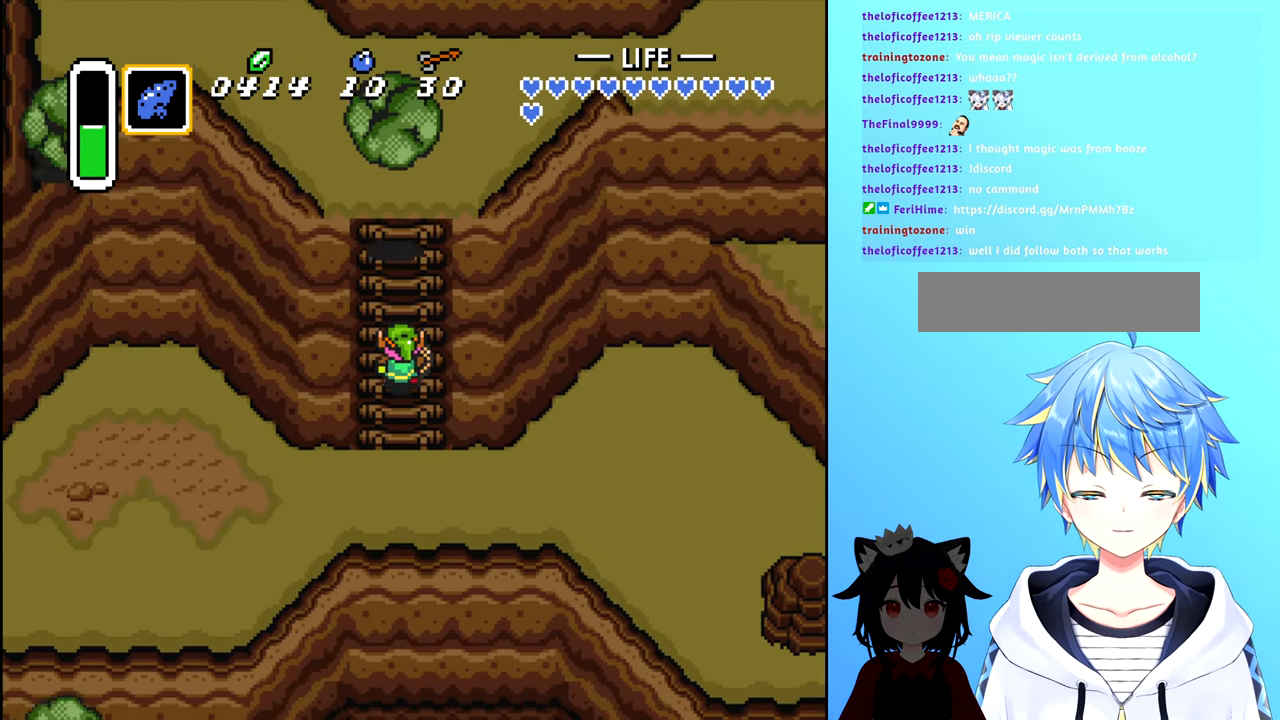
{"buttons": ["DPAD_UP"], "events": []}
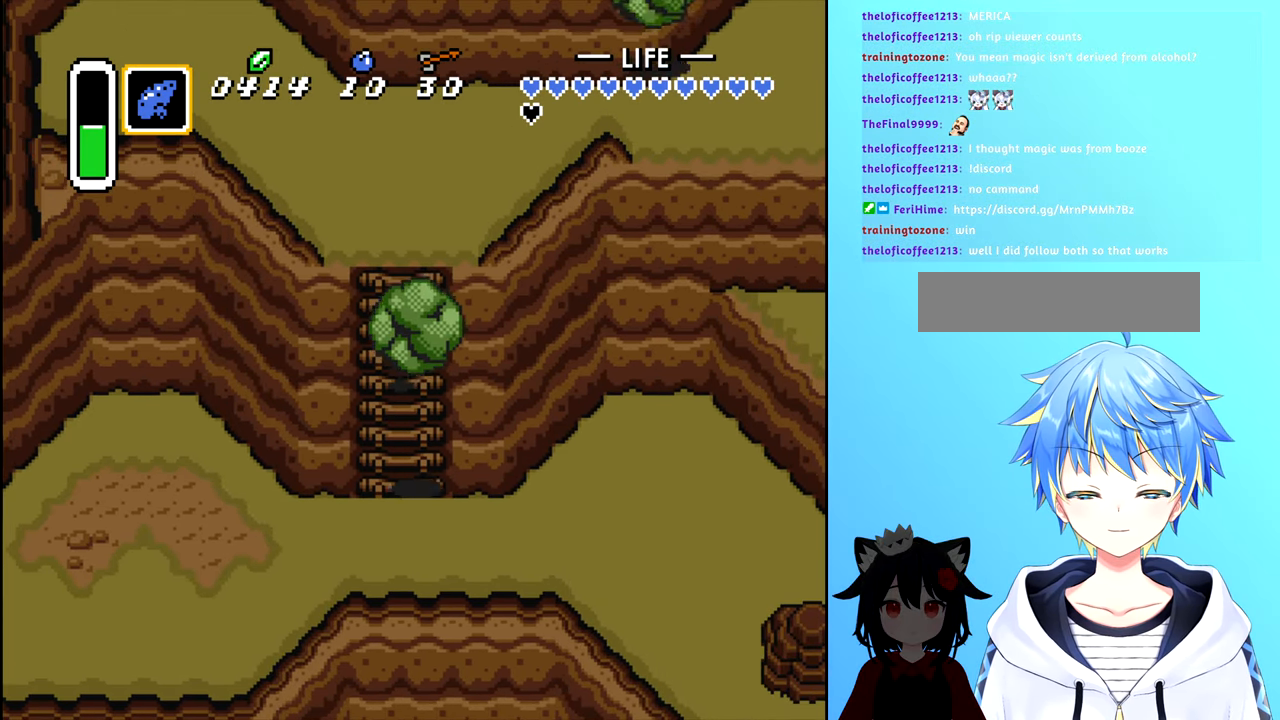
{"buttons": ["DPAD_UP"], "events": []}
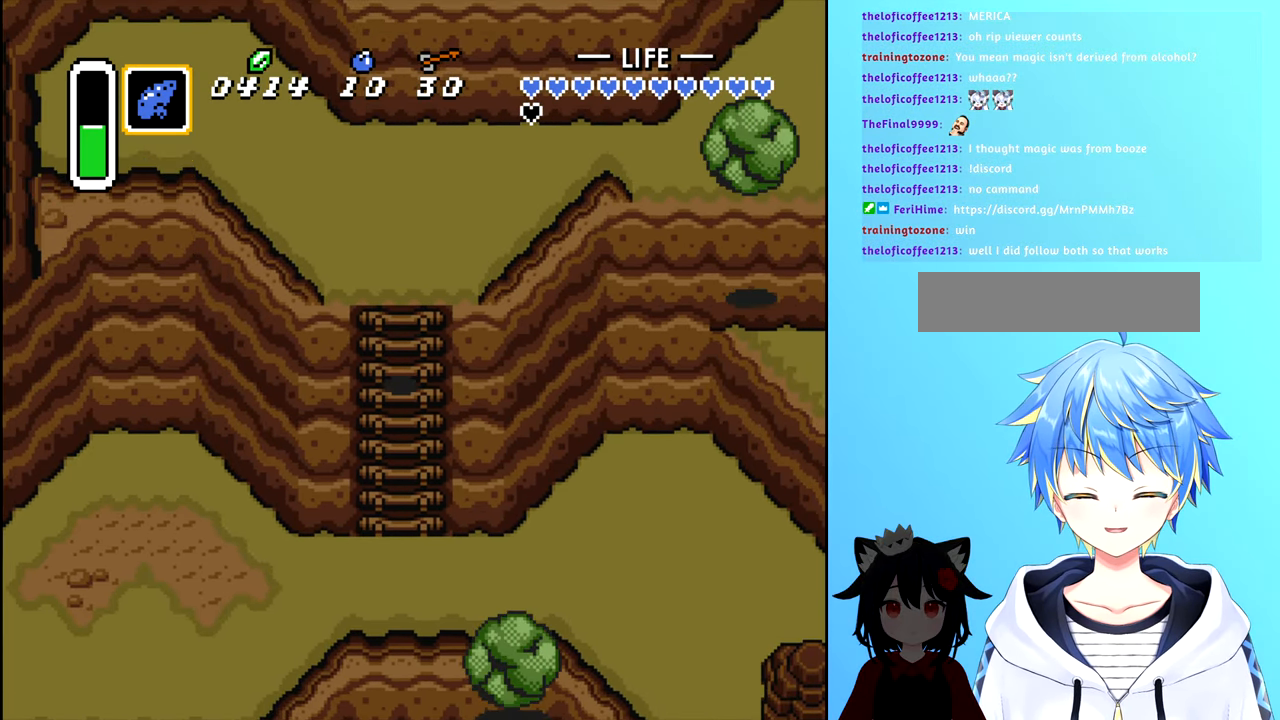
{"buttons": ["DPAD_UP"], "events": []}
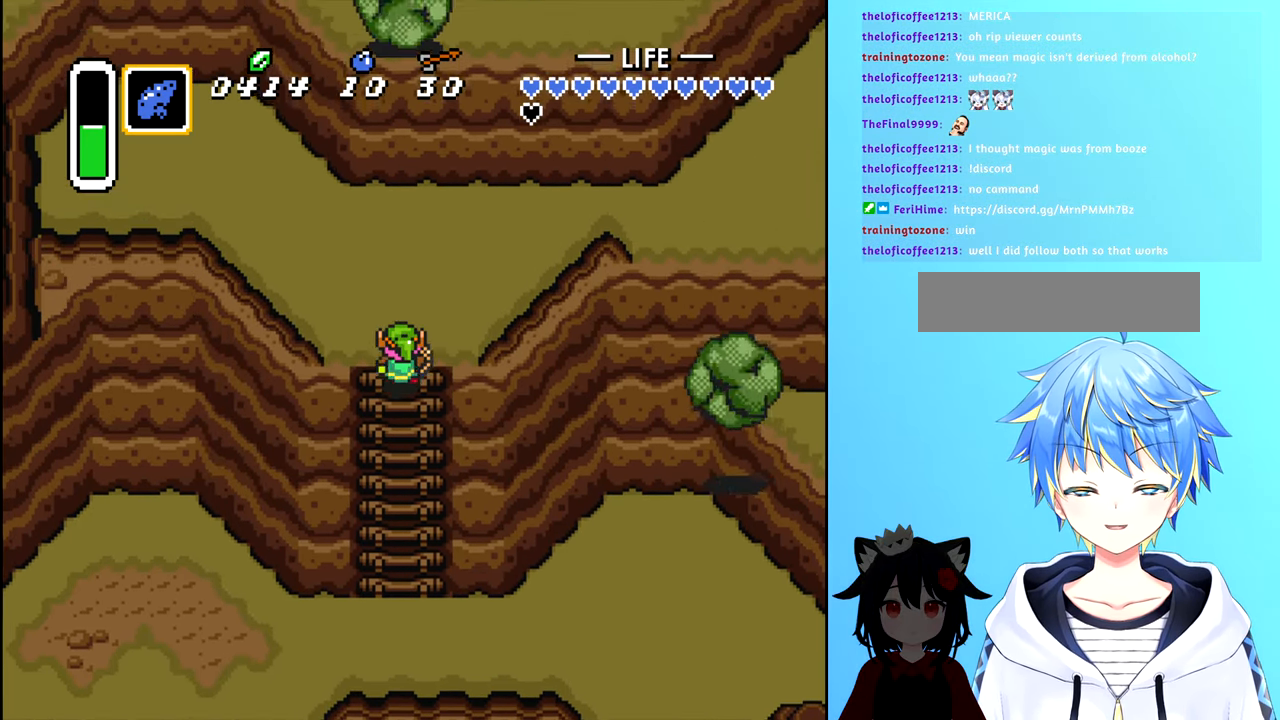
{"buttons": ["DPAD_UP", "DPAD_RIGHT"], "events": [[483, "DPAD_RIGHT", "down"]]}
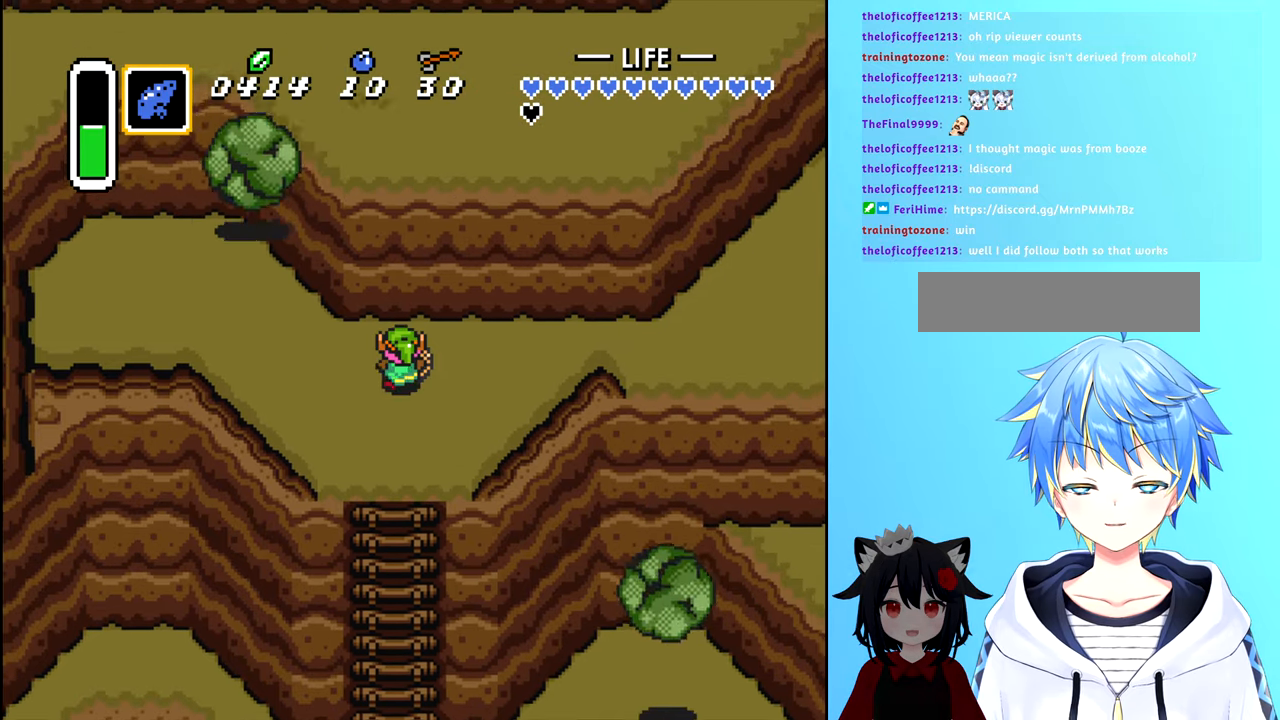
{"buttons": ["B", "DPAD_RIGHT"], "events": [[116, "DPAD_UP", "up"], [300, "B", "down"]]}
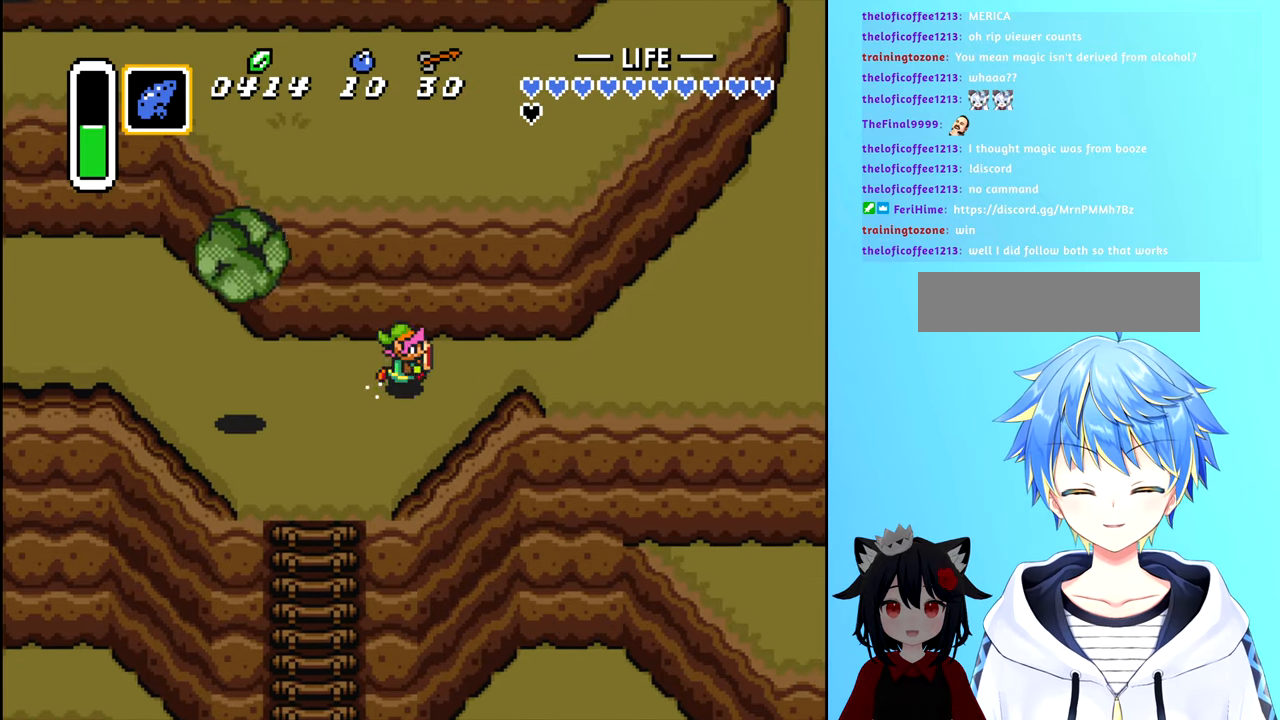
{"buttons": ["B", "DPAD_RIGHT"], "events": []}
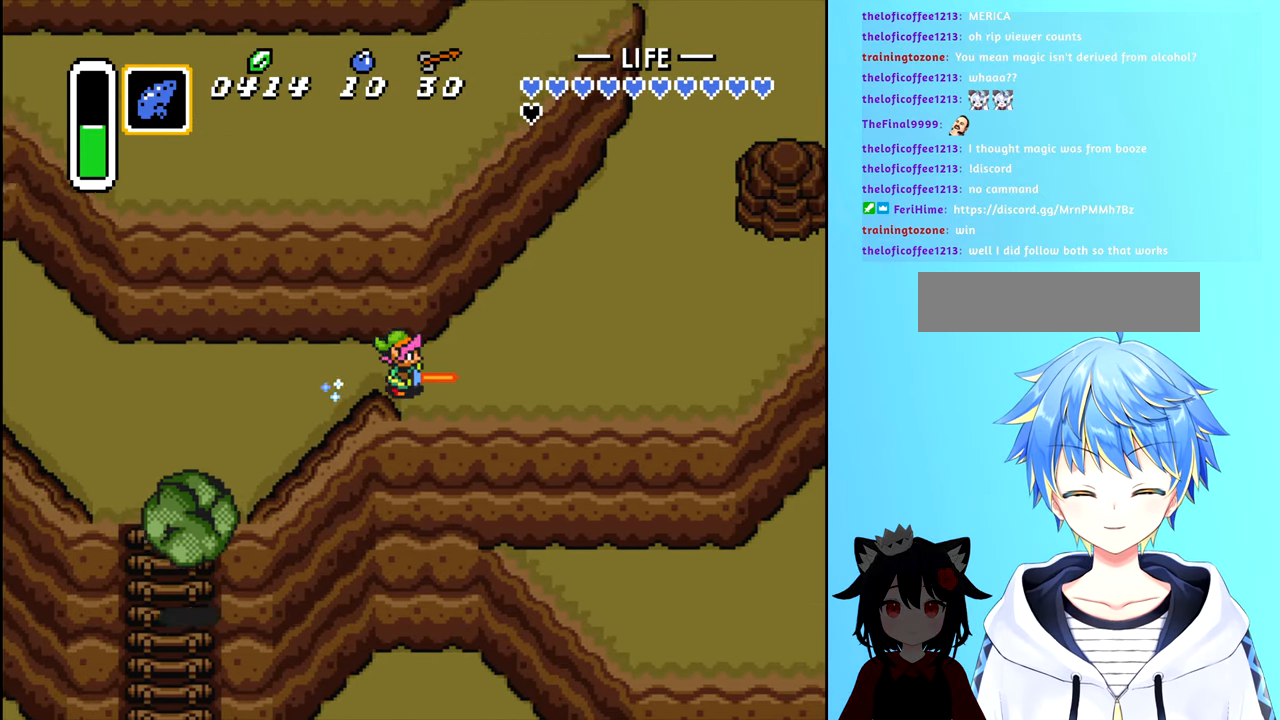
{"buttons": ["DPAD_UP", "DPAD_RIGHT"], "events": [[333, "DPAD_UP", "down"], [350, "DPAD_RIGHT", "up"], [433, "B", "up"], [500, "DPAD_RIGHT", "down"]]}
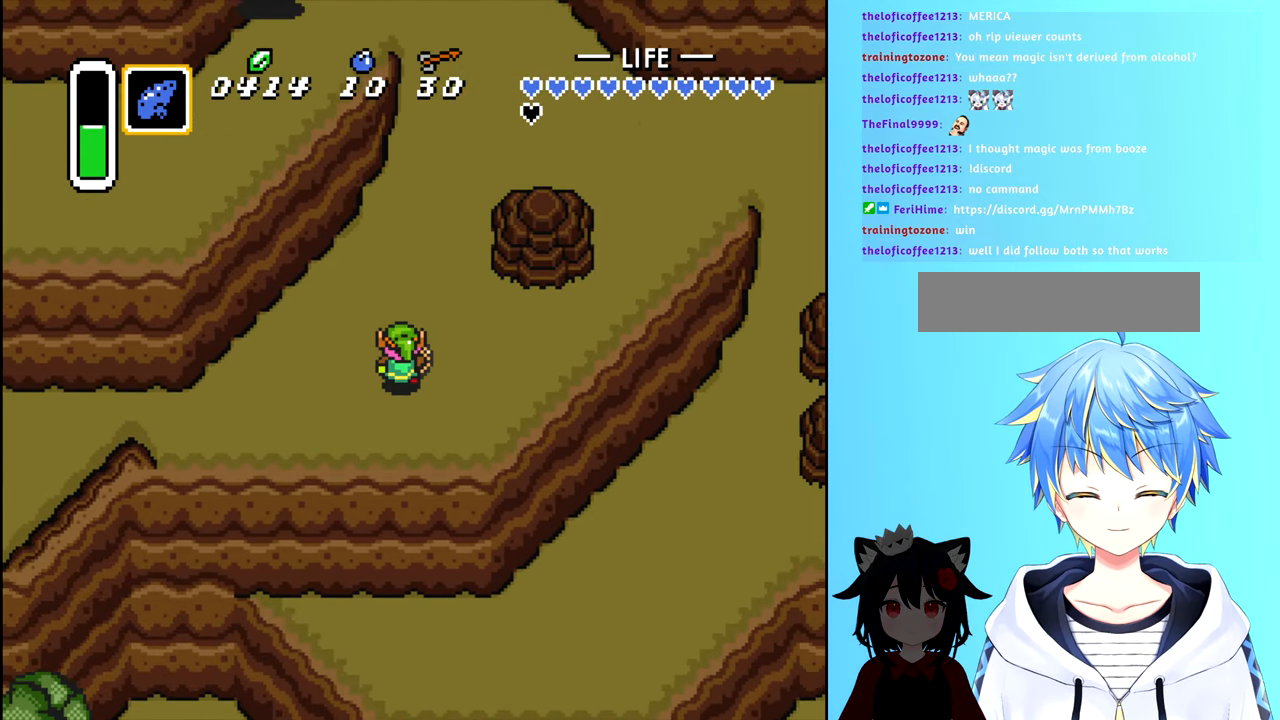
{"buttons": ["B", "DPAD_RIGHT"], "events": [[33, "DPAD_UP", "up"], [316, "B", "down"]]}
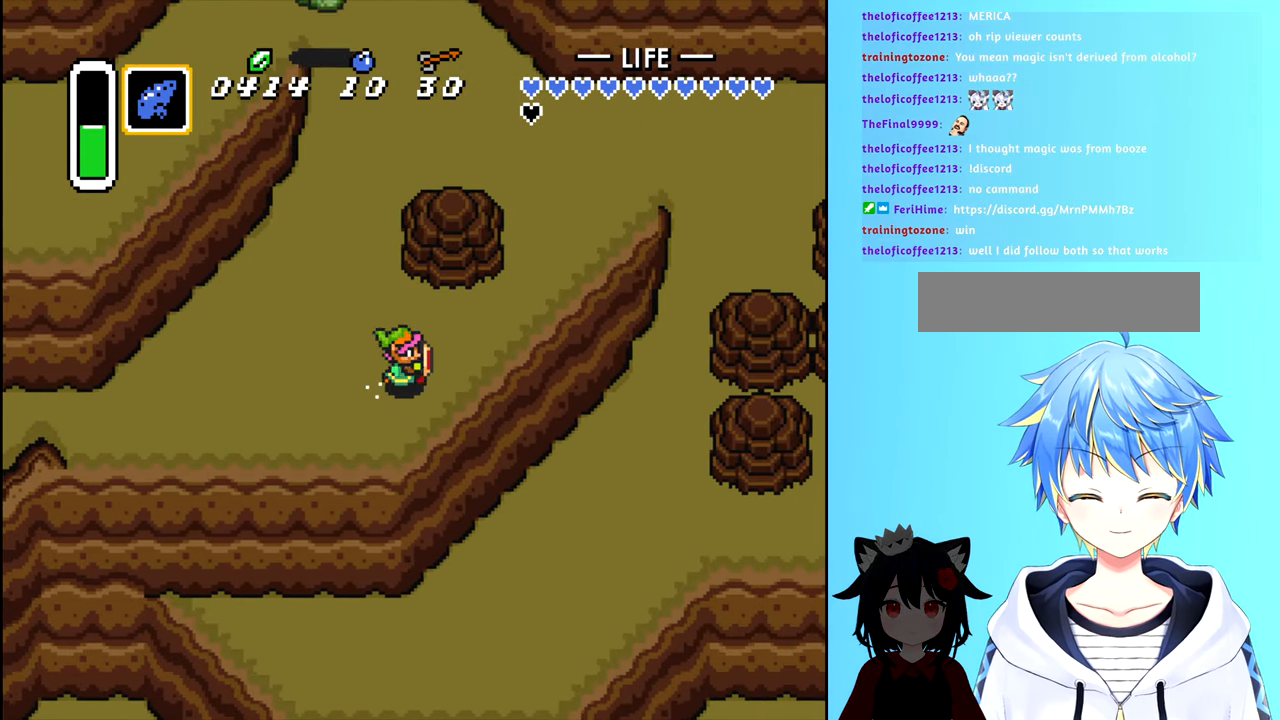
{"buttons": ["B", "DPAD_RIGHT"], "events": []}
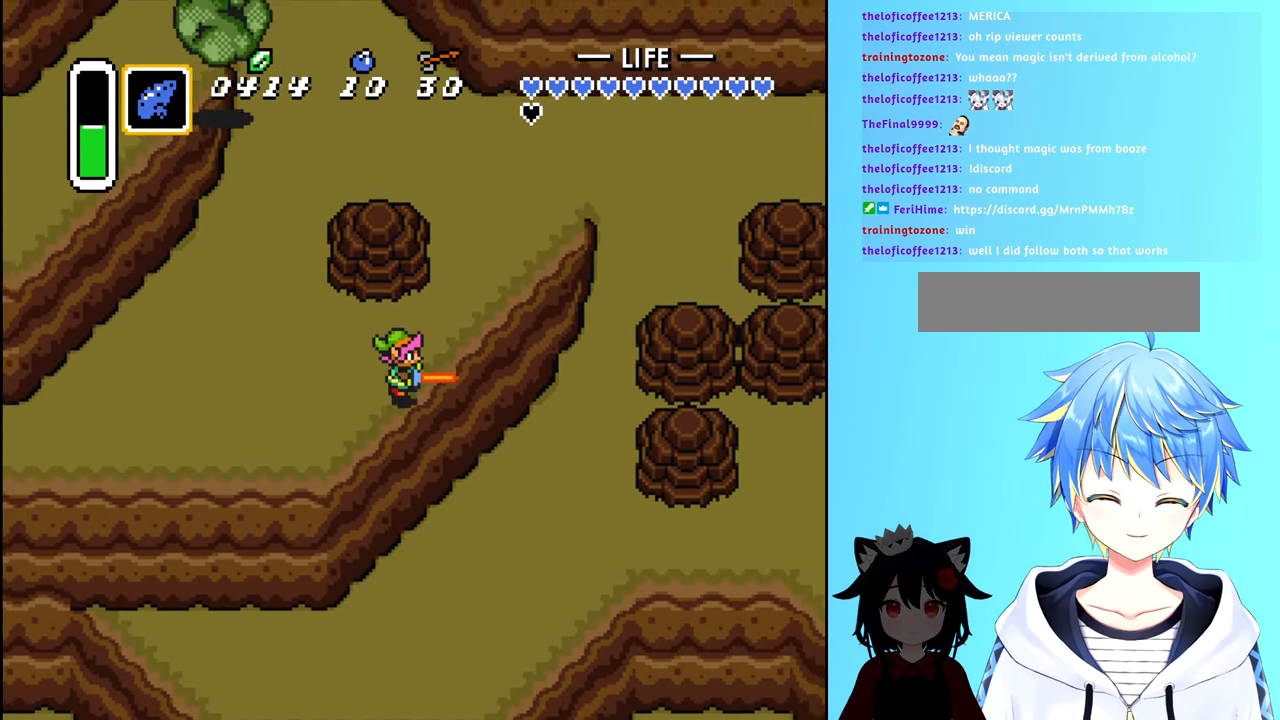
{"buttons": ["DPAD_DOWN", "DPAD_RIGHT"], "events": [[150, "B", "up"], [416, "DPAD_DOWN", "down"]]}
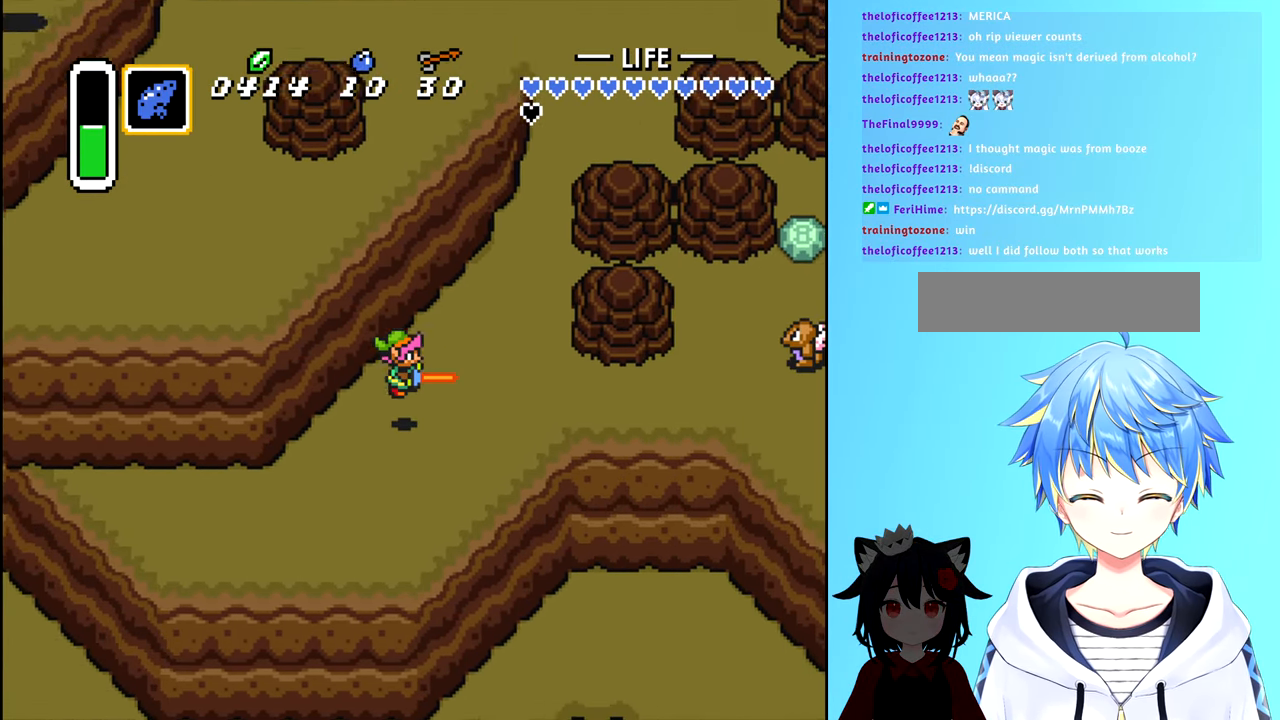
{"buttons": ["B", "DPAD_RIGHT"], "events": [[133, "DPAD_DOWN", "up"], [316, "B", "down"]]}
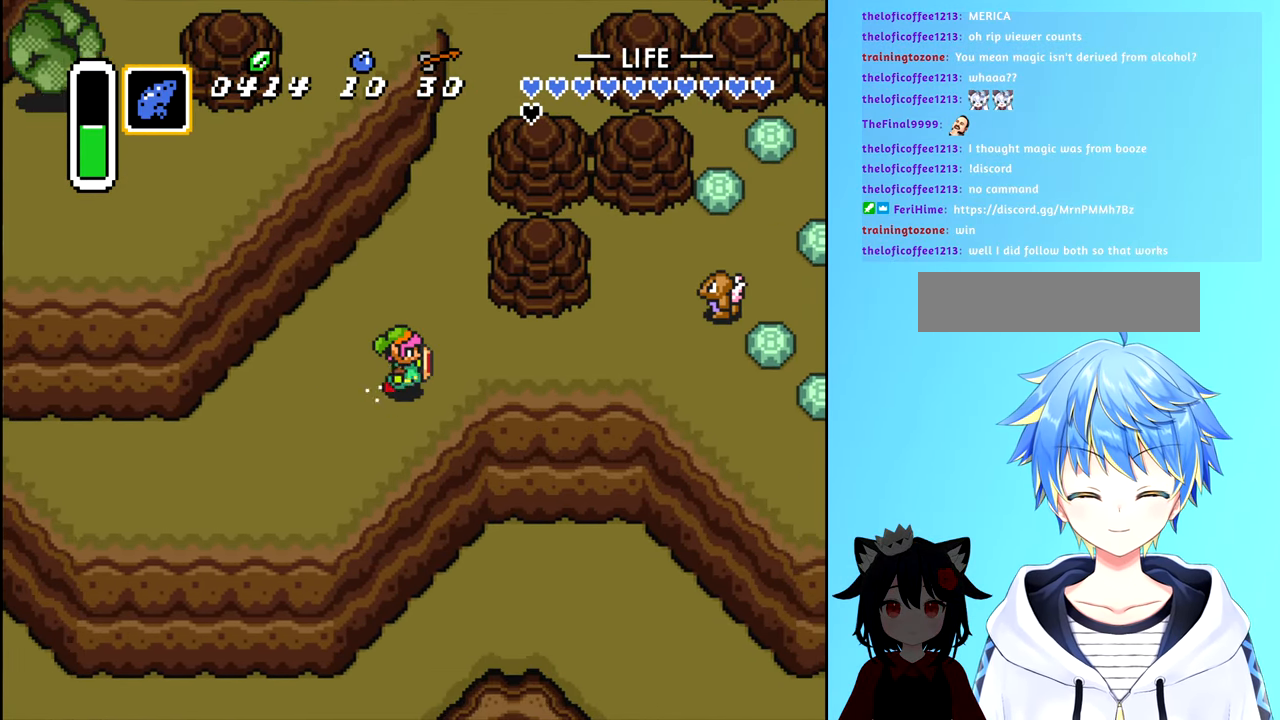
{"buttons": ["B", "DPAD_RIGHT"], "events": []}
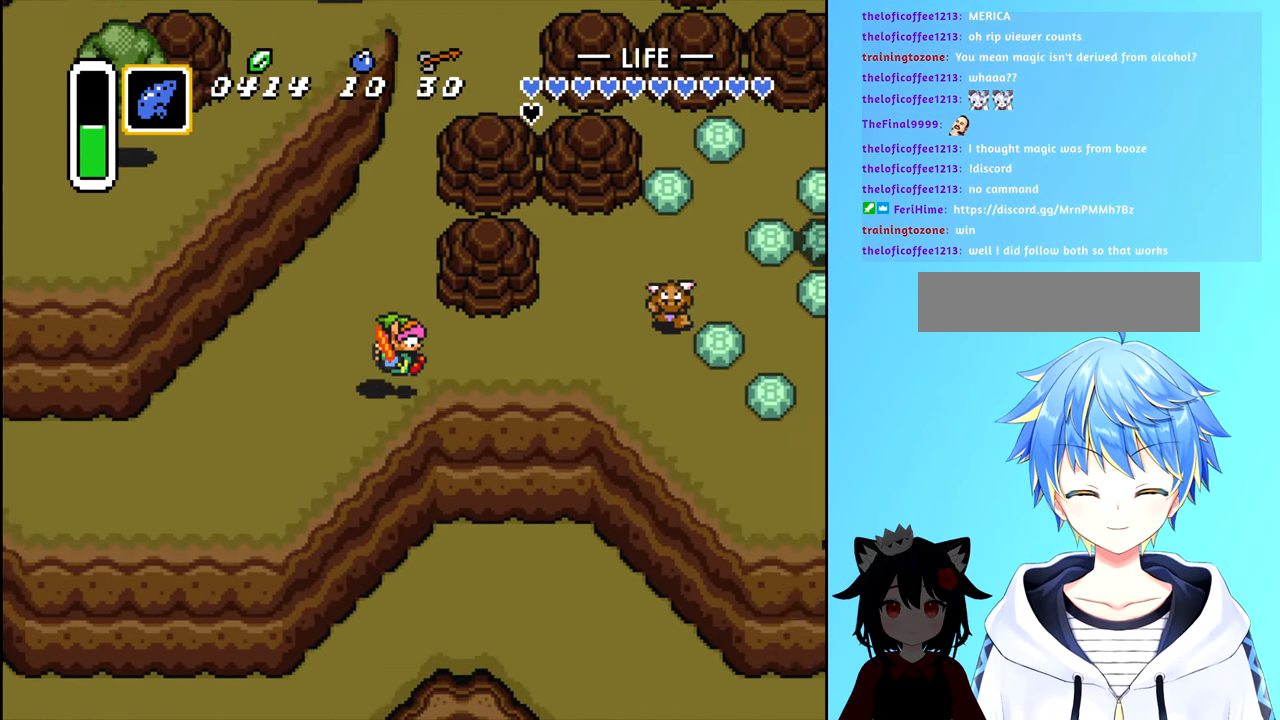
{"buttons": [], "events": [[300, "B", "up"], [400, "DPAD_RIGHT", "up"]]}
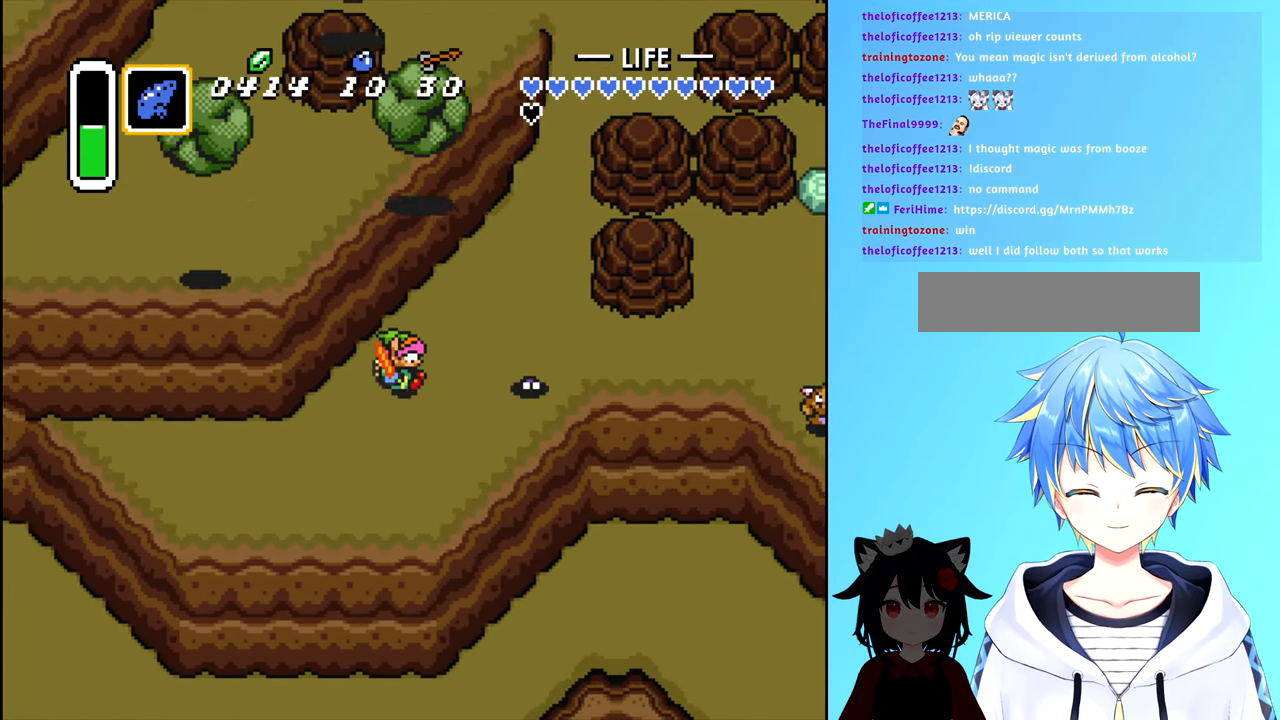
{"buttons": ["DPAD_RIGHT"], "events": [[33, "DPAD_UP", "down"], [100, "DPAD_RIGHT", "down"], [150, "DPAD_UP", "up"]]}
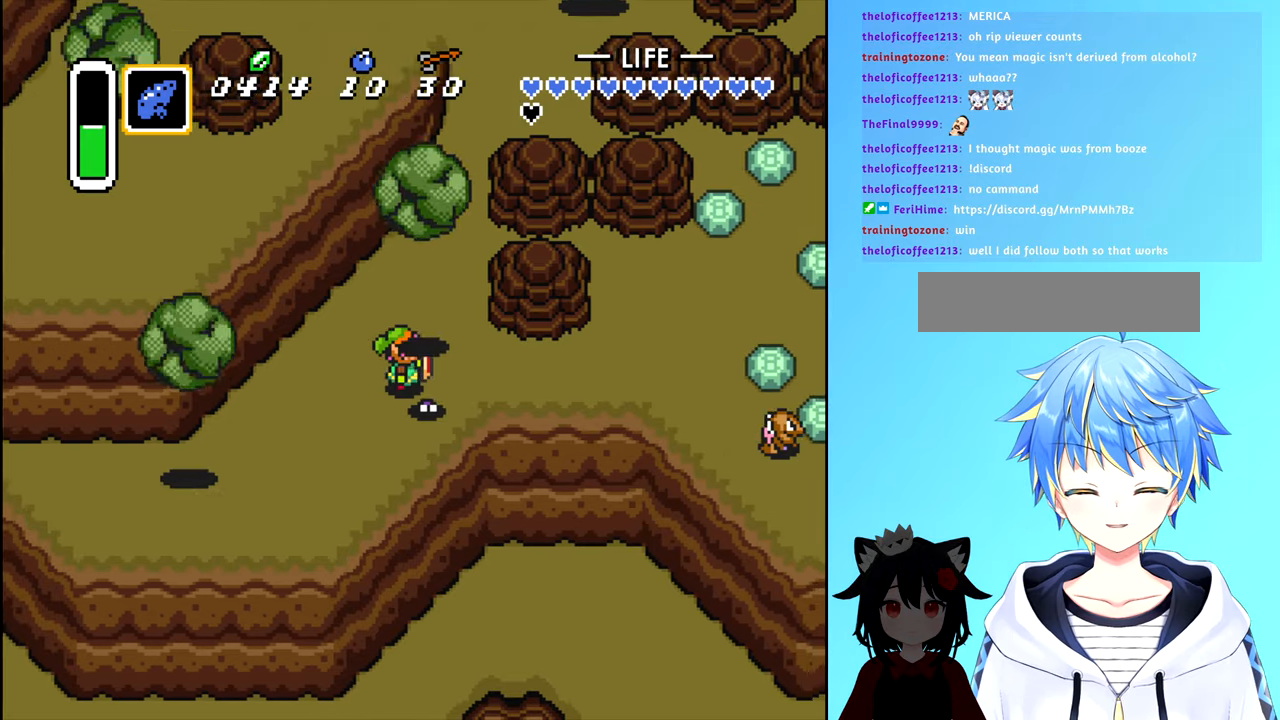
{"buttons": ["DPAD_RIGHT"], "events": [[283, "A", "down"], [350, "A", "up"]]}
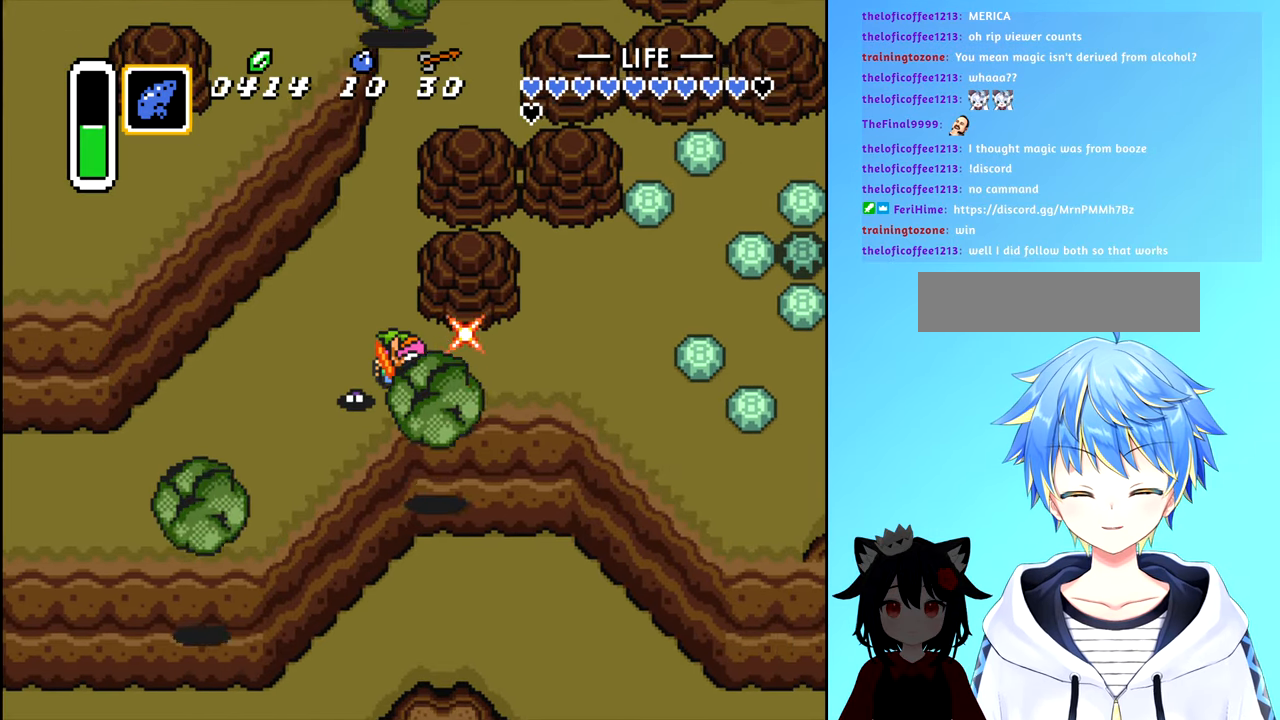
{"buttons": ["DPAD_RIGHT"], "events": []}
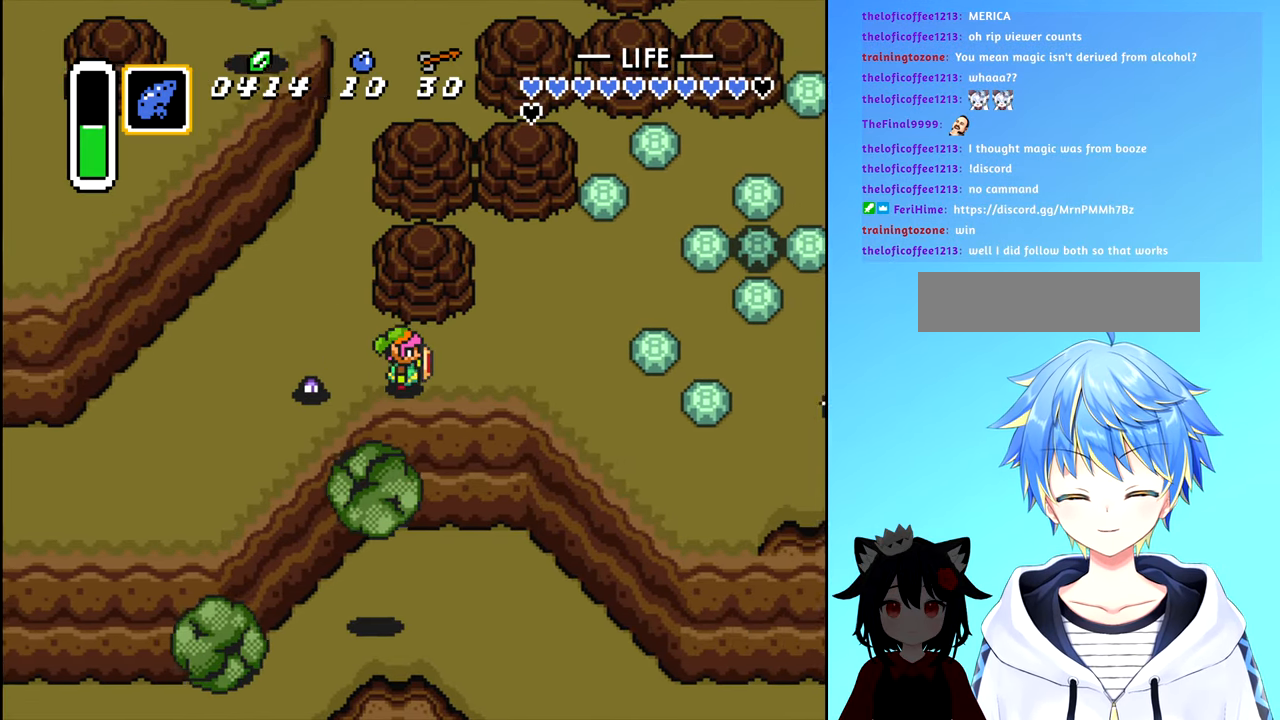
{"buttons": [], "events": [[67, "DPAD_RIGHT", "up"], [117, "DPAD_LEFT", "down"], [200, "A", "down"], [233, "DPAD_LEFT", "up"], [300, "A", "up"]]}